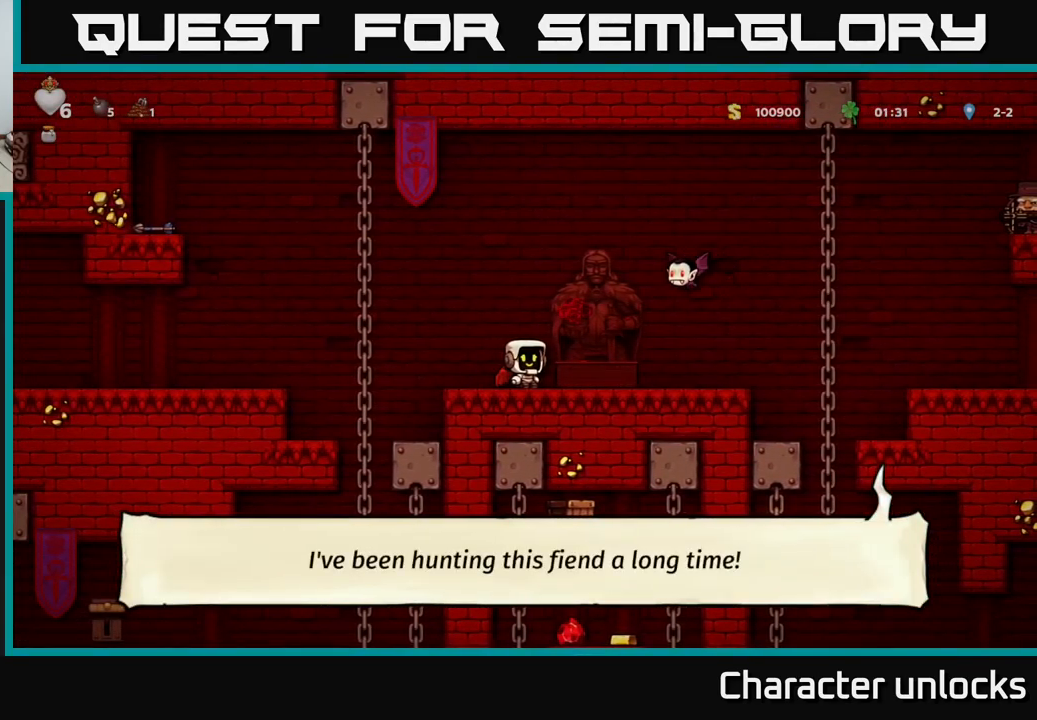
Gameplay with a controller (Xbox layout); each line is a JSON object with the inputs held at the frame after it. "events" lists button and stick changes between this image and that frame as [ms after this image, input, new state], when the widget could be followed in between. Not read: right_stick.
{"buttons": ["A"], "left_stick": "center", "events": [[83, "A", "down"], [216, "A", "up"], [316, "A", "down"]]}
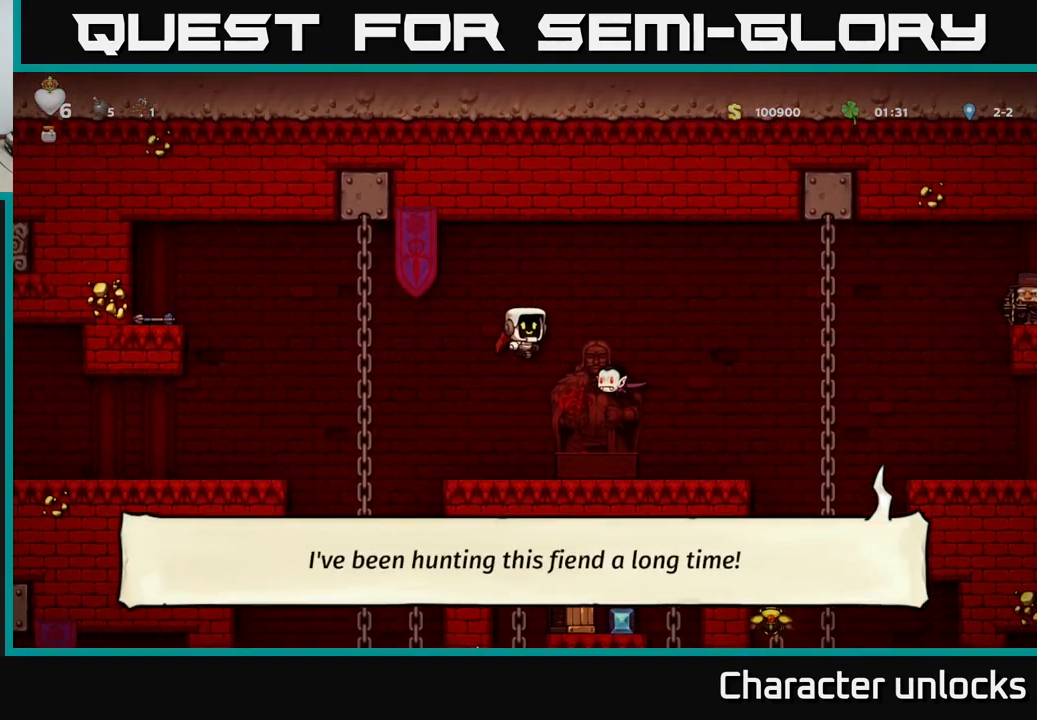
{"buttons": [], "left_stick": "center", "events": [[50, "DPAD_RIGHT", "down"], [166, "A", "up"], [166, "DPAD_RIGHT", "up"], [233, "DPAD_LEFT", "down"], [300, "DPAD_LEFT", "up"]]}
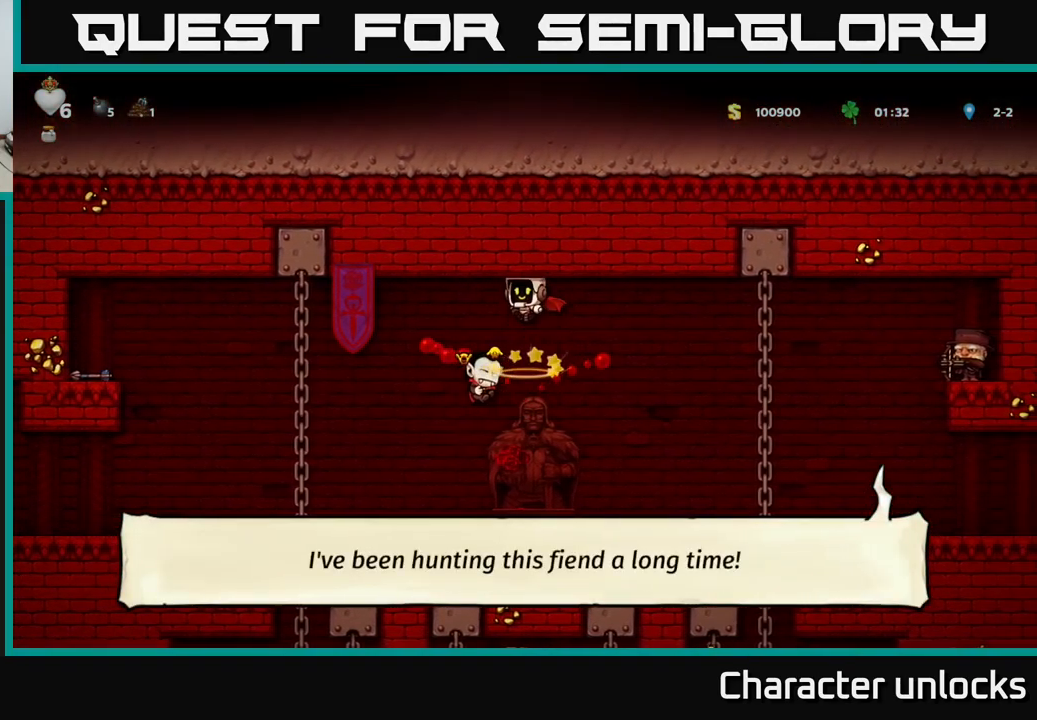
{"buttons": ["DPAD_LEFT"], "left_stick": "center", "events": [[483, "DPAD_LEFT", "down"]]}
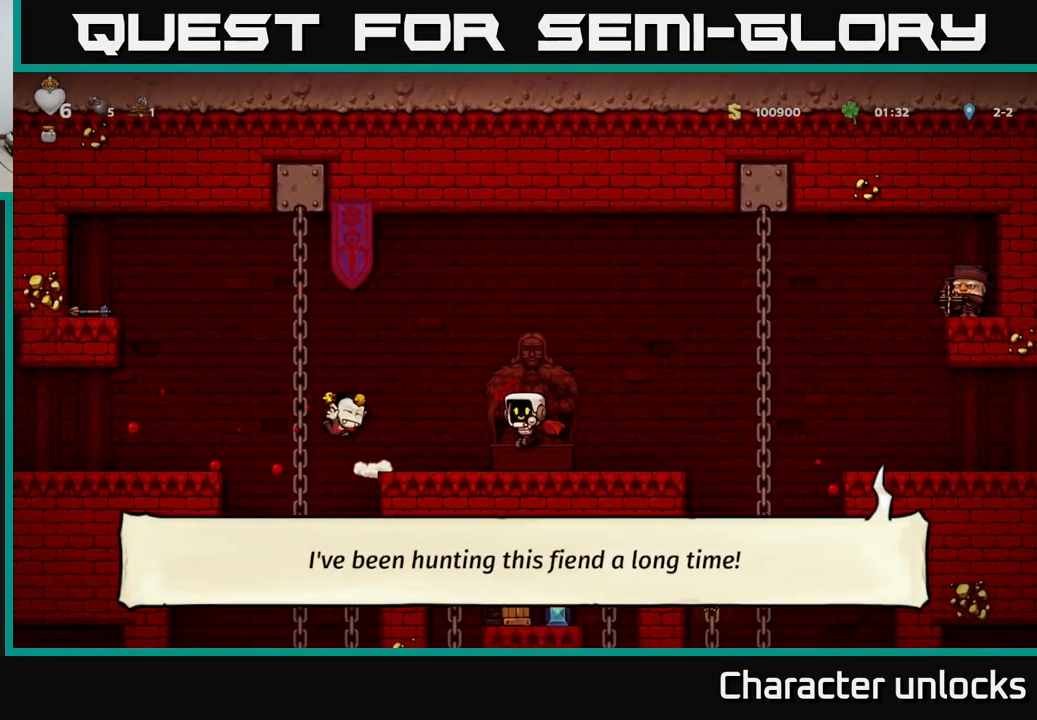
{"buttons": ["DPAD_LEFT"], "left_stick": "center", "events": [[133, "DPAD_LEFT", "up"], [500, "DPAD_LEFT", "down"]]}
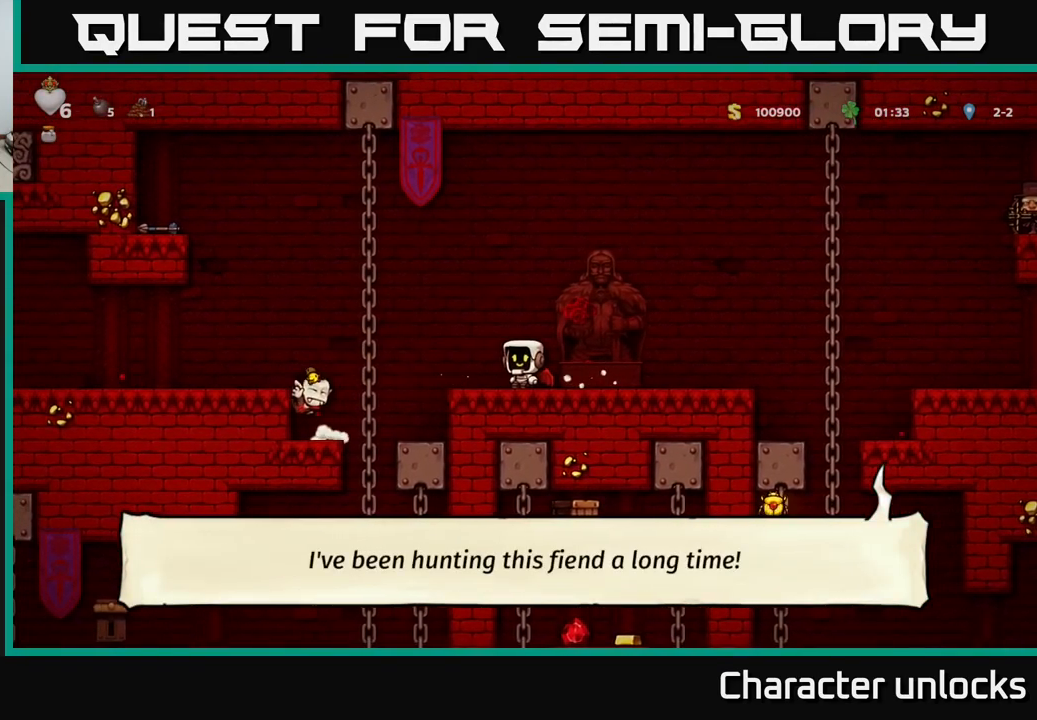
{"buttons": [], "left_stick": "center", "events": [[66, "A", "down"], [116, "A", "up"], [367, "DPAD_LEFT", "up"]]}
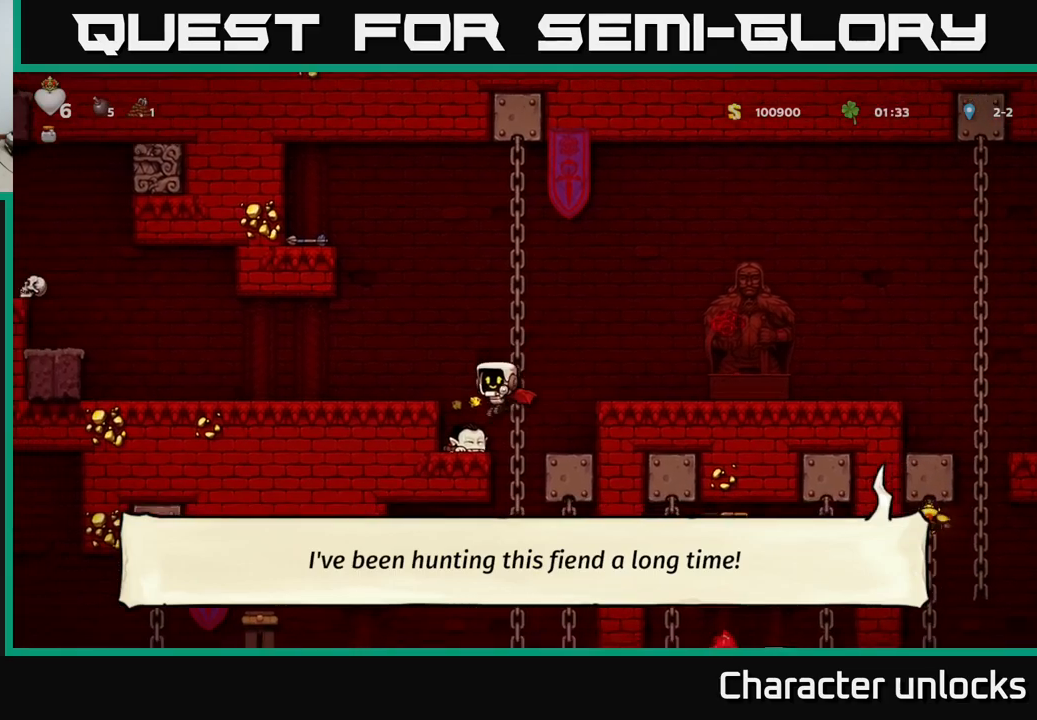
{"buttons": ["DPAD_DOWN"], "left_stick": "center", "events": [[33, "DPAD_LEFT", "down"], [117, "DPAD_DOWN", "down"], [117, "DPAD_LEFT", "up"], [200, "X", "down"], [317, "DPAD_DOWN", "up"], [317, "X", "up"], [417, "DPAD_RIGHT", "down"], [467, "DPAD_DOWN", "down"], [500, "DPAD_RIGHT", "up"]]}
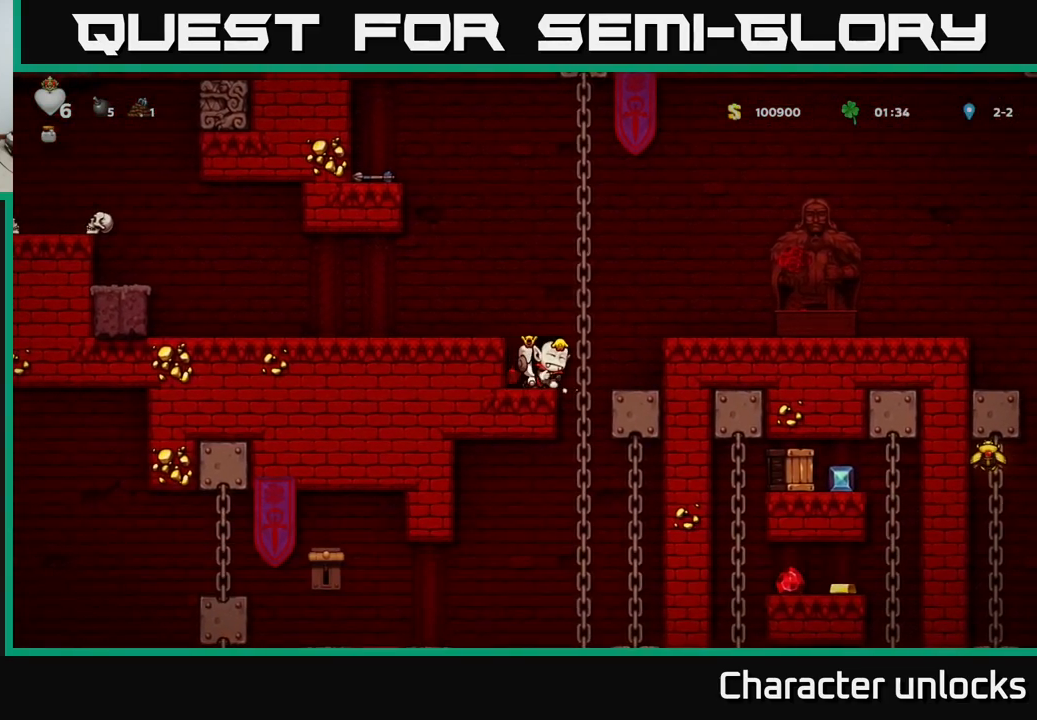
{"buttons": [], "left_stick": "center", "events": [[33, "X", "down"], [117, "X", "up"], [300, "DPAD_DOWN", "up"]]}
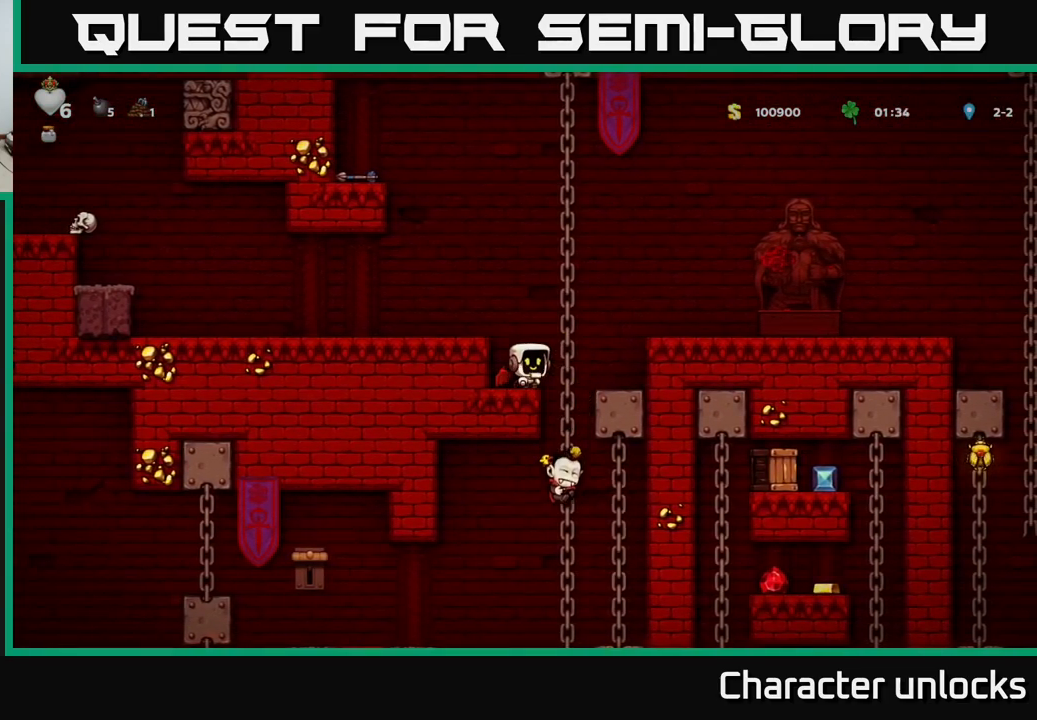
{"buttons": [], "left_stick": "center", "events": []}
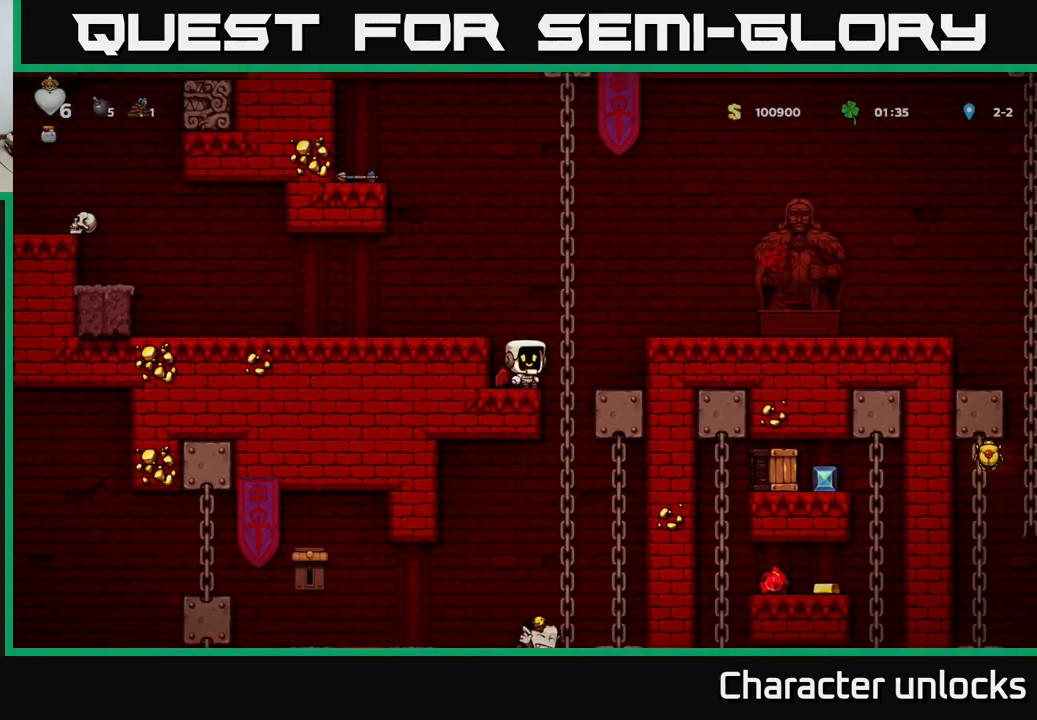
{"buttons": [], "left_stick": "center", "events": []}
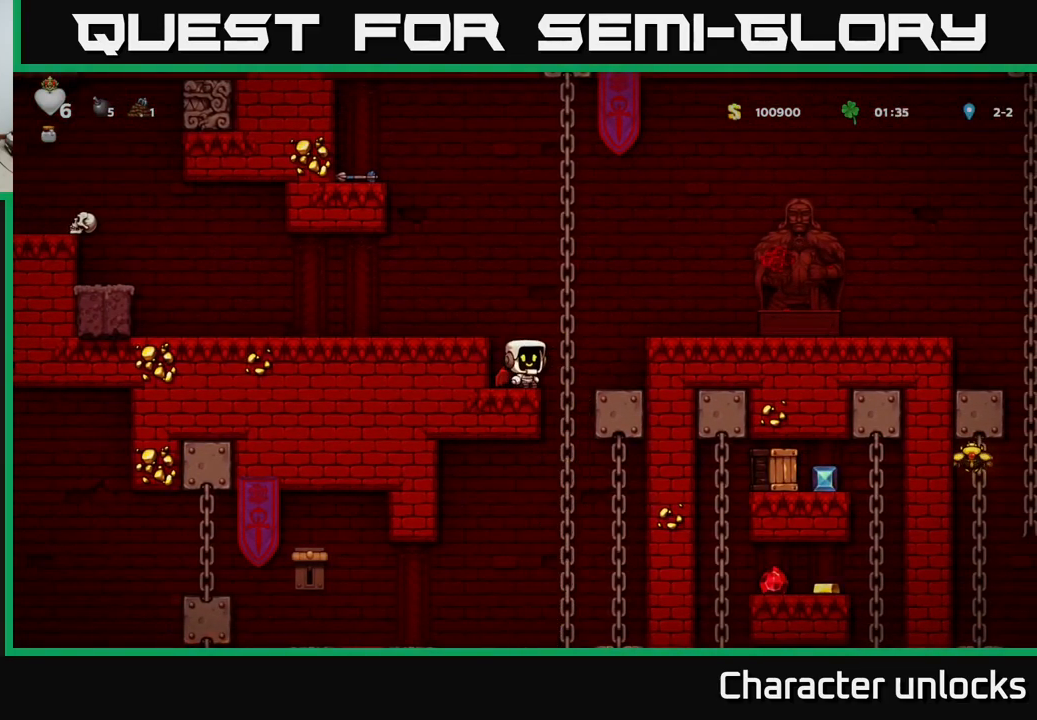
{"buttons": ["A", "DPAD_DOWN"], "left_stick": "center", "events": [[167, "DPAD_RIGHT", "down"], [300, "DPAD_UP", "down"], [367, "DPAD_RIGHT", "up"], [383, "DPAD_UP", "up"], [433, "DPAD_DOWN", "down"], [467, "A", "down"]]}
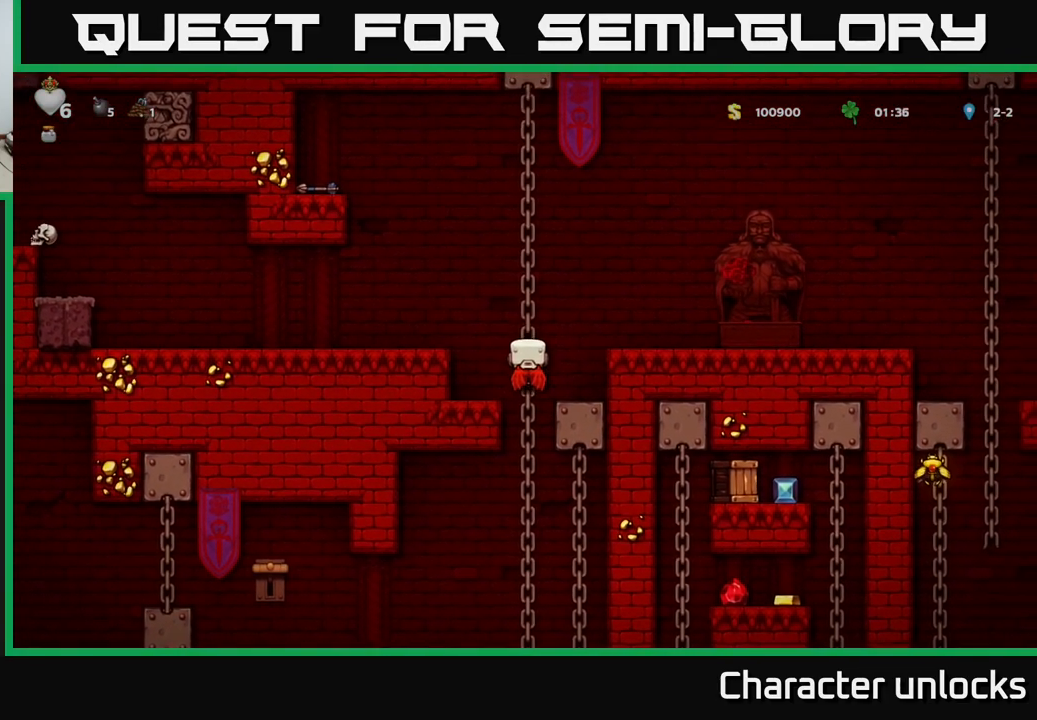
{"buttons": [], "left_stick": "center", "events": [[83, "A", "up"], [100, "DPAD_DOWN", "up"], [333, "DPAD_UP", "down"], [483, "DPAD_UP", "up"]]}
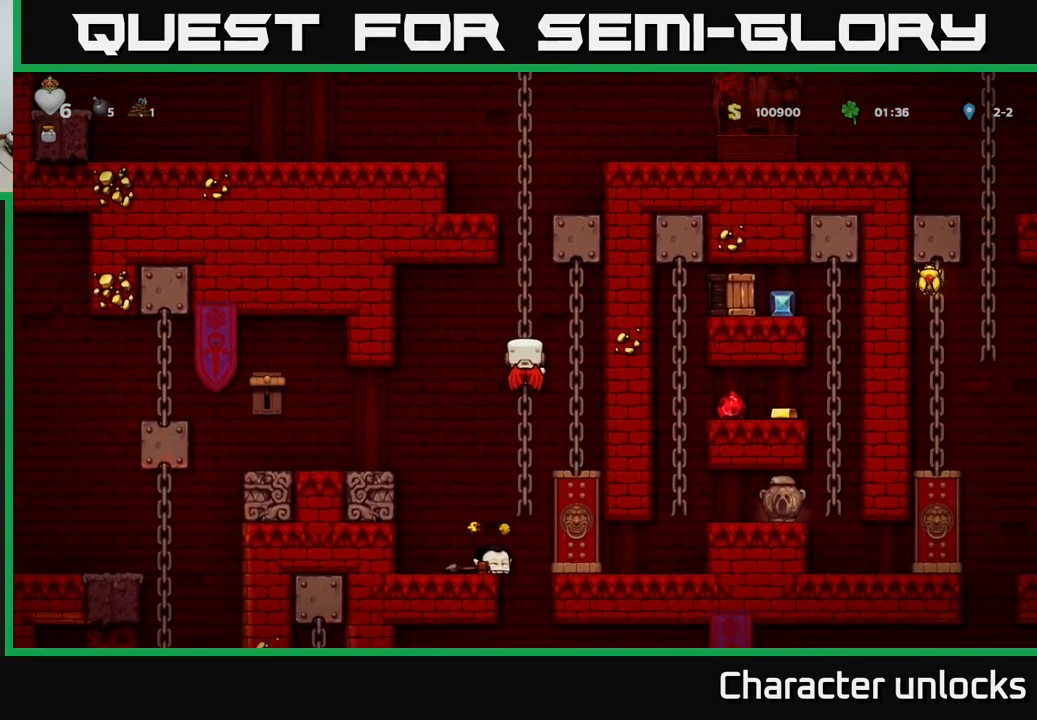
{"buttons": [], "left_stick": "center", "events": []}
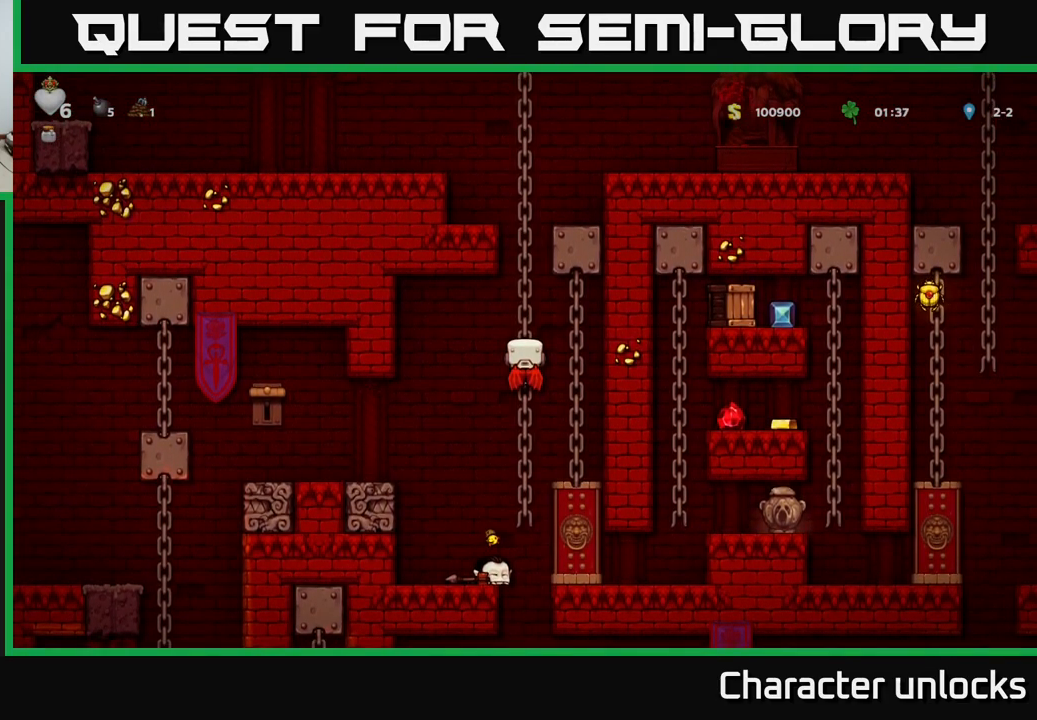
{"buttons": [], "left_stick": "center", "events": []}
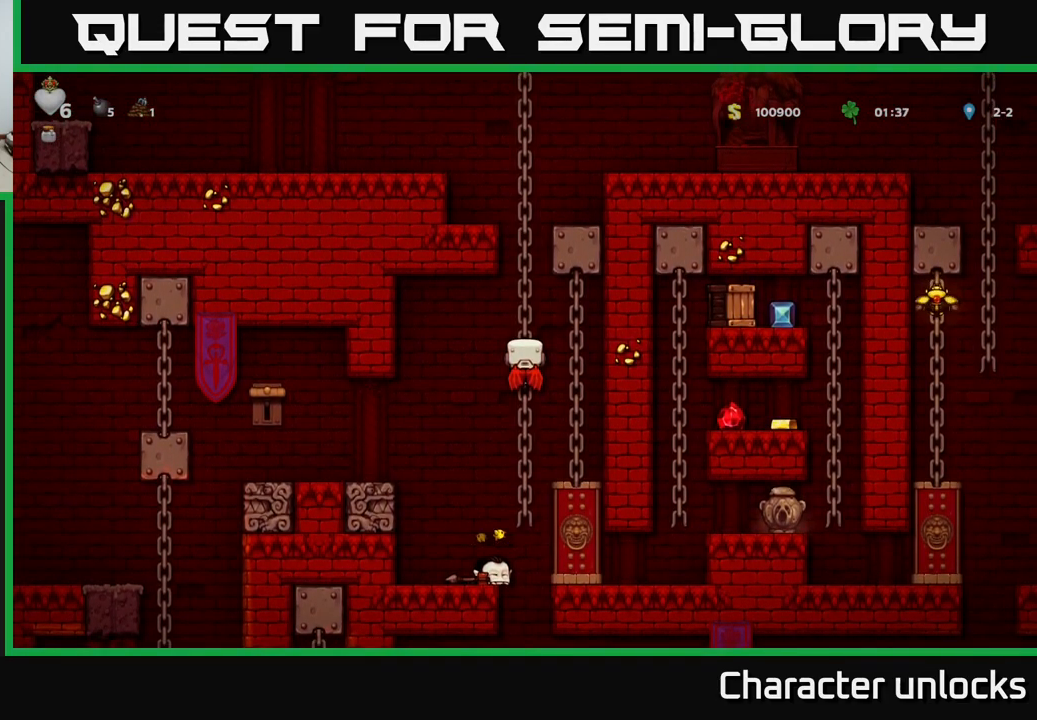
{"buttons": [], "left_stick": "center", "events": []}
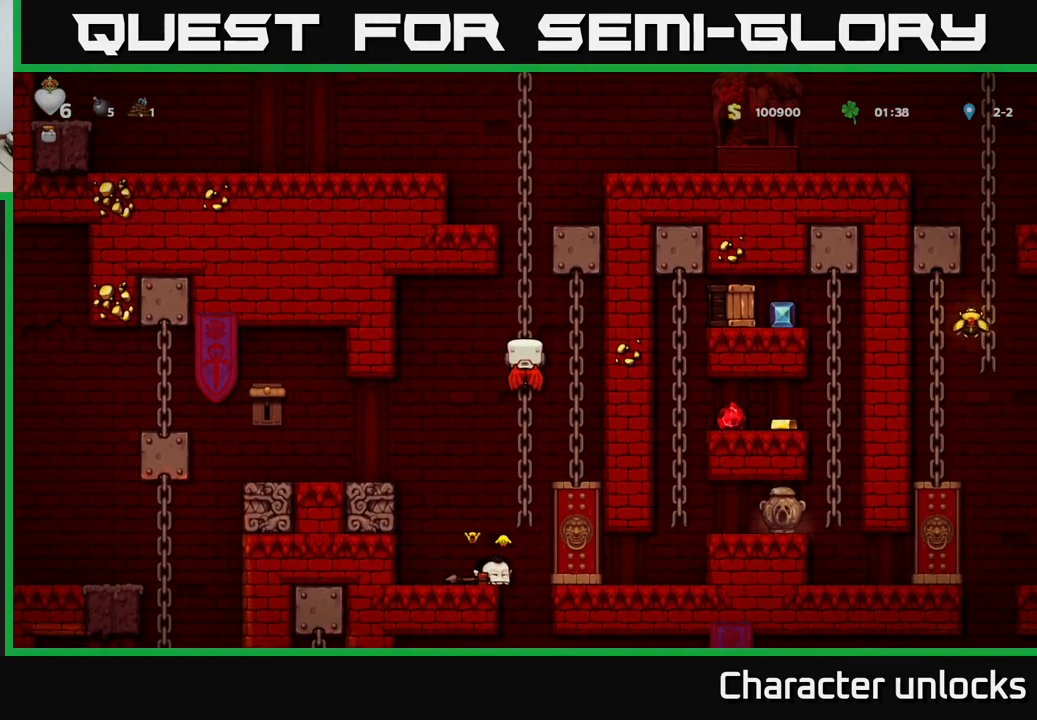
{"buttons": [], "left_stick": "center", "events": []}
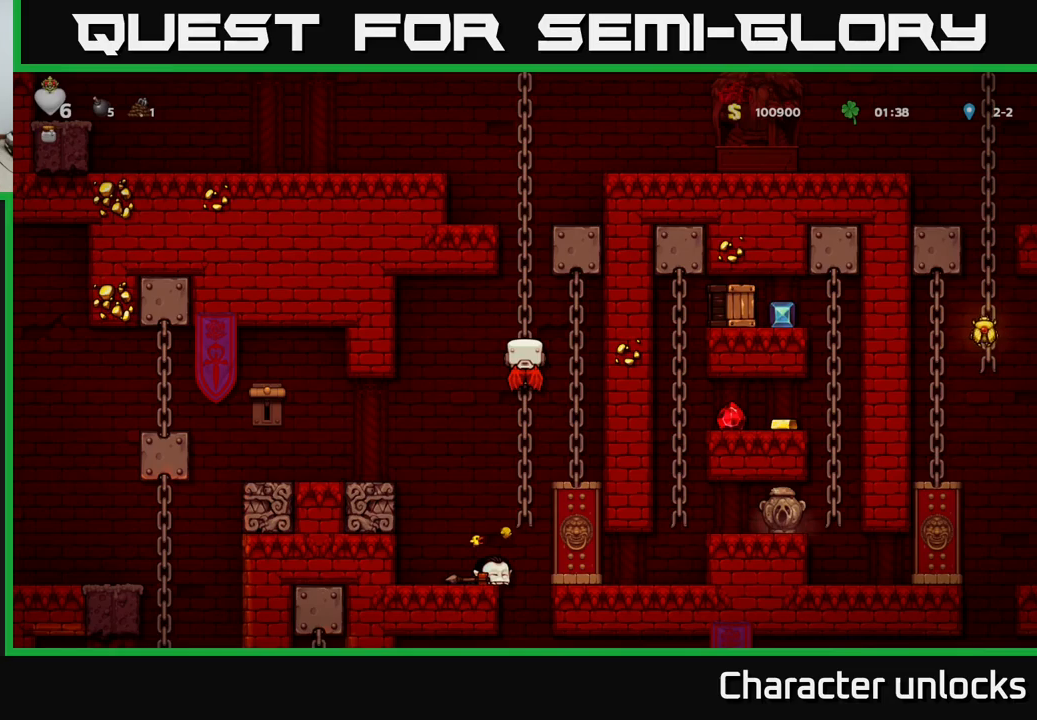
{"buttons": [], "left_stick": "center", "events": []}
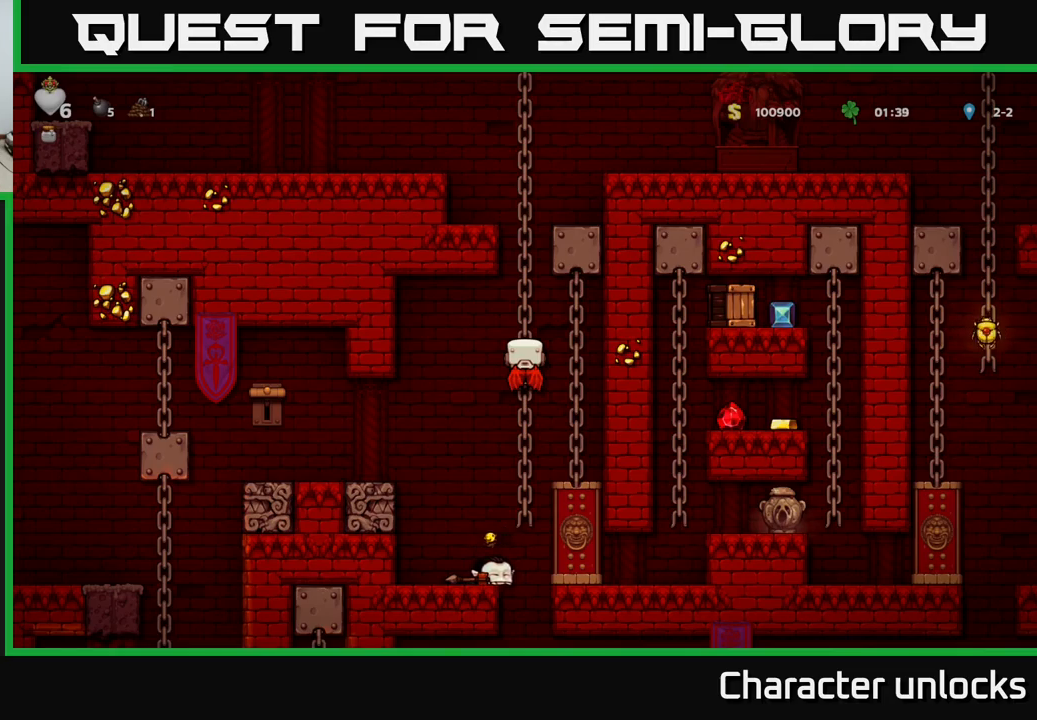
{"buttons": [], "left_stick": "center", "events": [[200, "A", "down"], [250, "A", "up"], [300, "DPAD_LEFT", "down"], [350, "DPAD_LEFT", "up"]]}
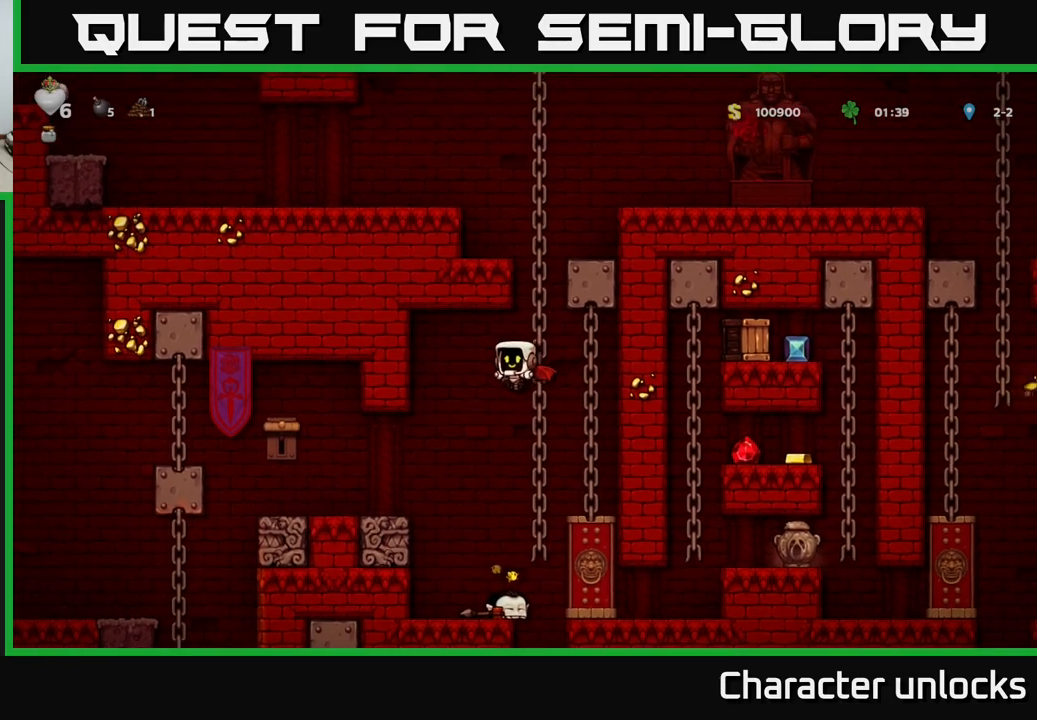
{"buttons": ["A"], "left_stick": "center", "events": [[417, "A", "down"], [434, "DPAD_LEFT", "down"], [467, "DPAD_LEFT", "up"]]}
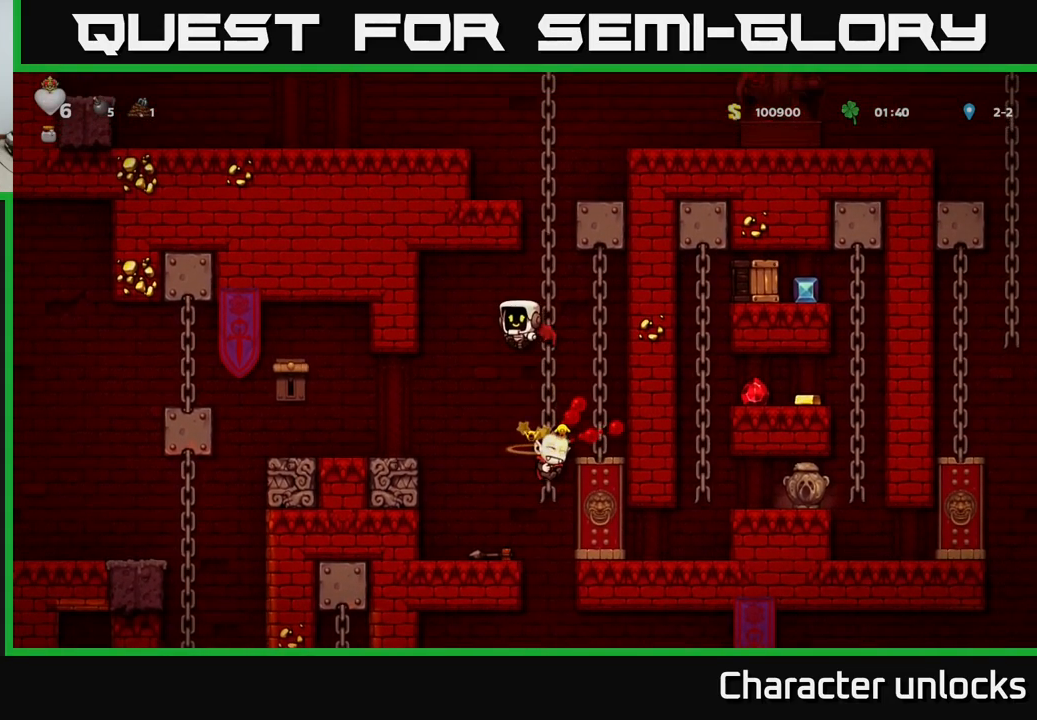
{"buttons": ["DPAD_LEFT"], "left_stick": "center", "events": [[67, "A", "up"], [434, "DPAD_LEFT", "down"]]}
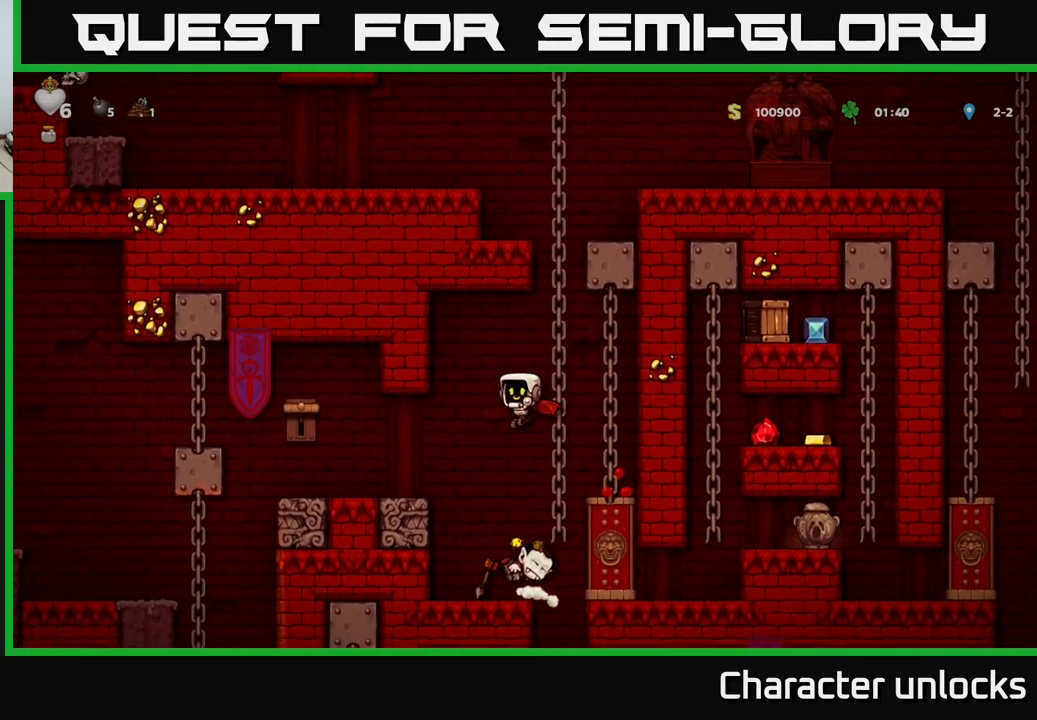
{"buttons": ["X", "DPAD_DOWN"], "left_stick": "center", "events": [[17, "DPAD_LEFT", "up"], [250, "DPAD_RIGHT", "down"], [367, "DPAD_DOWN", "down"], [400, "DPAD_RIGHT", "up"], [434, "X", "down"]]}
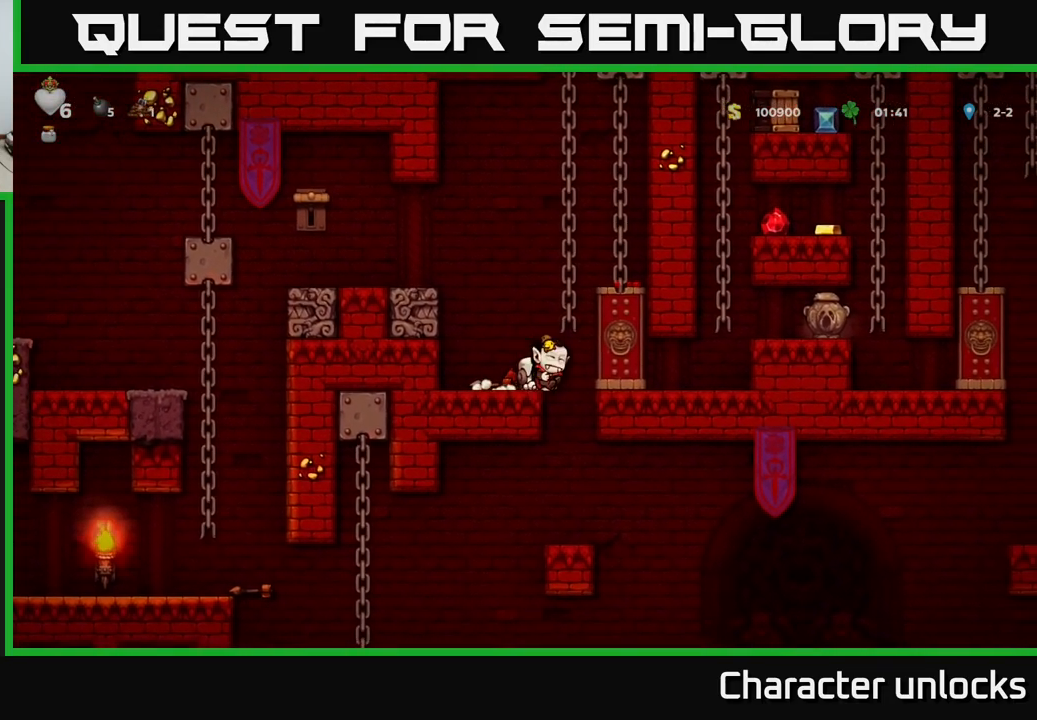
{"buttons": [], "left_stick": "center", "events": [[34, "X", "up"], [117, "X", "down"], [200, "X", "up"], [384, "DPAD_DOWN", "up"]]}
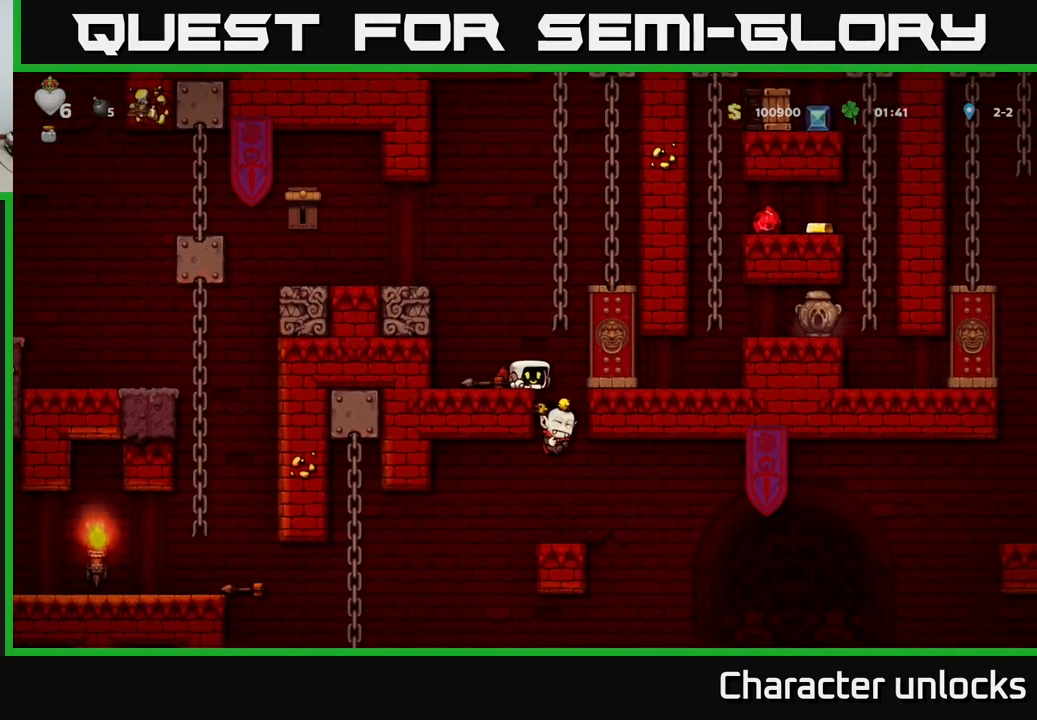
{"buttons": [], "left_stick": "center", "events": [[100, "DPAD_RIGHT", "down"], [200, "DPAD_RIGHT", "up"]]}
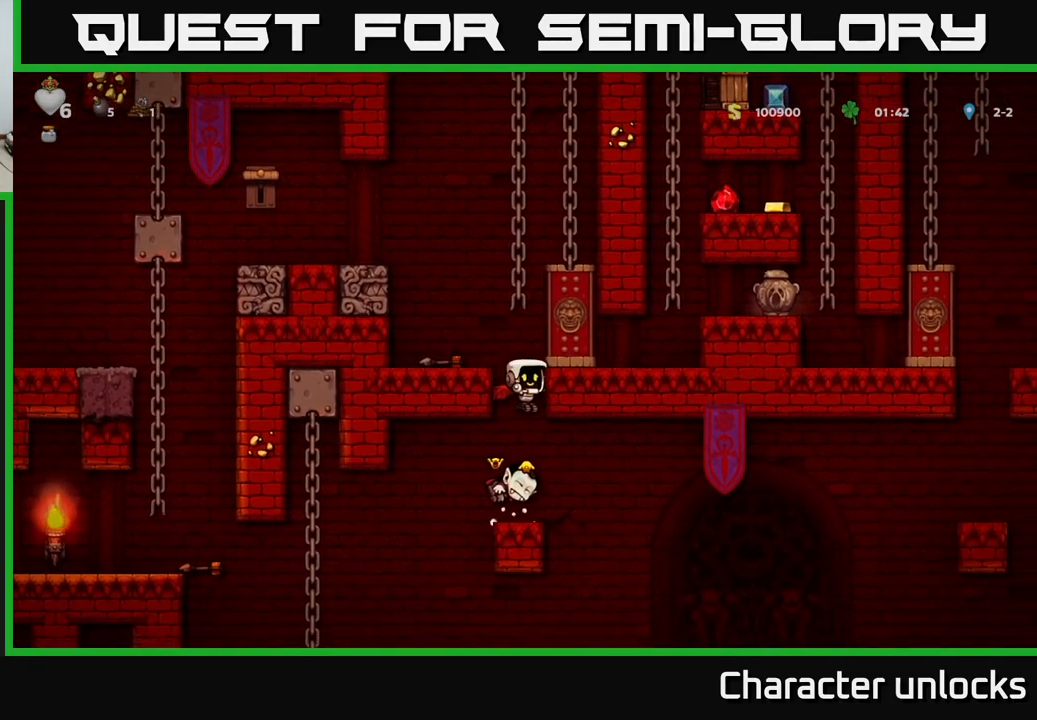
{"buttons": ["DPAD_DOWN"], "left_stick": "center", "events": [[100, "DPAD_DOWN", "down"], [267, "X", "down"], [350, "X", "up"], [400, "X", "down"], [500, "X", "up"]]}
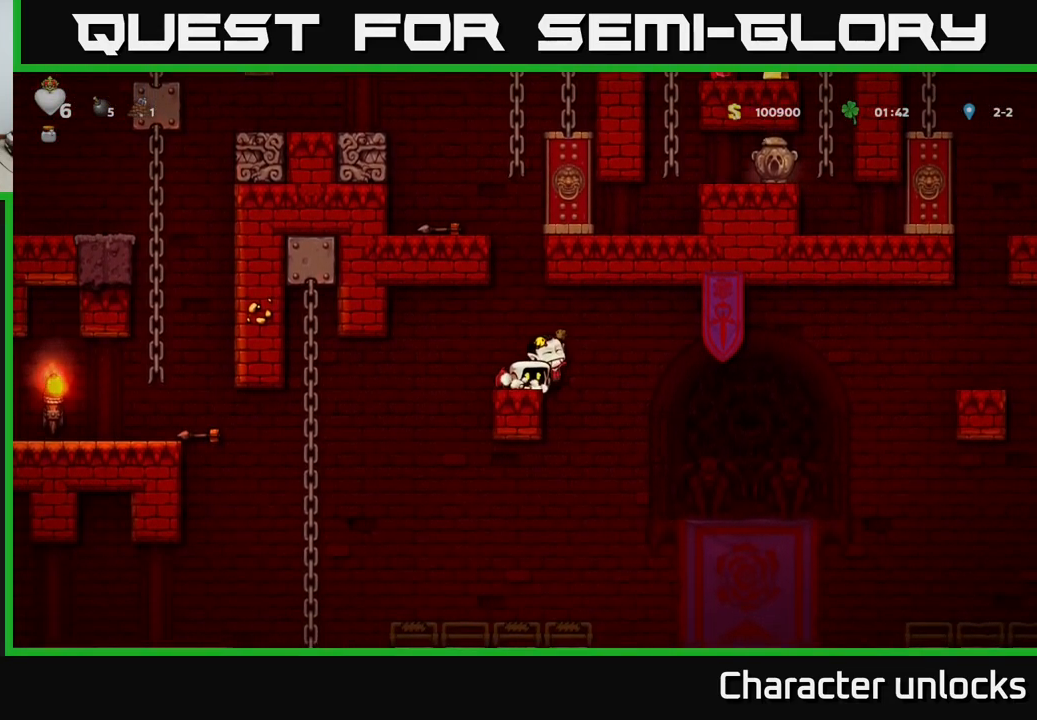
{"buttons": [], "left_stick": "center", "events": [[100, "DPAD_DOWN", "up"]]}
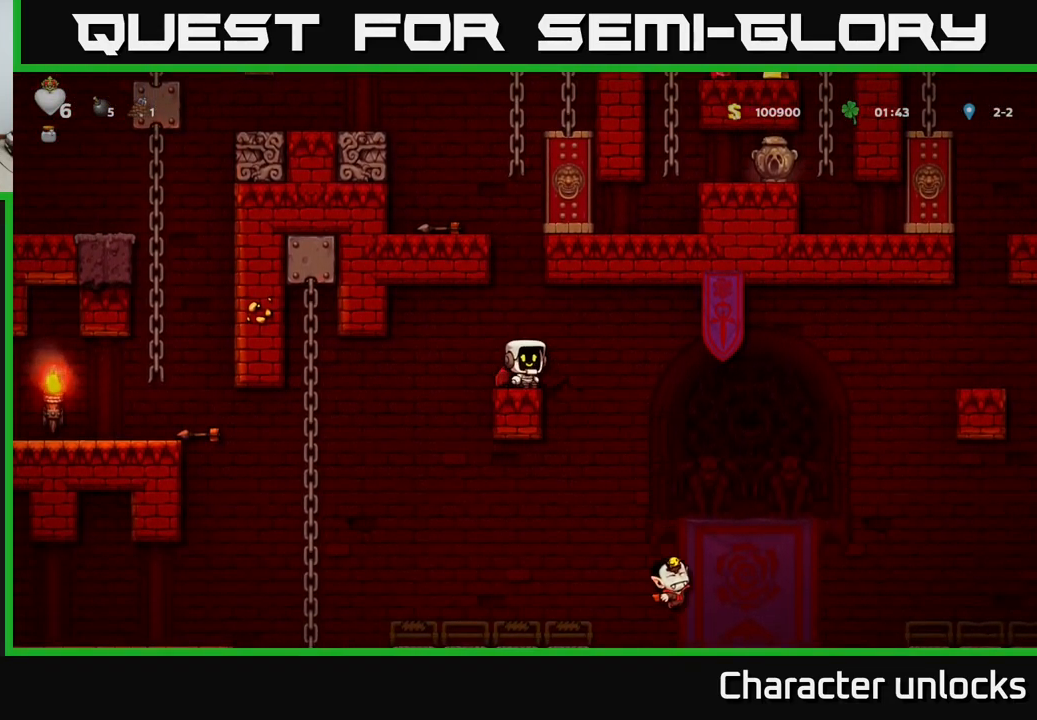
{"buttons": ["A"], "left_stick": "center", "events": [[100, "A", "down"], [200, "A", "up"], [250, "A", "down"]]}
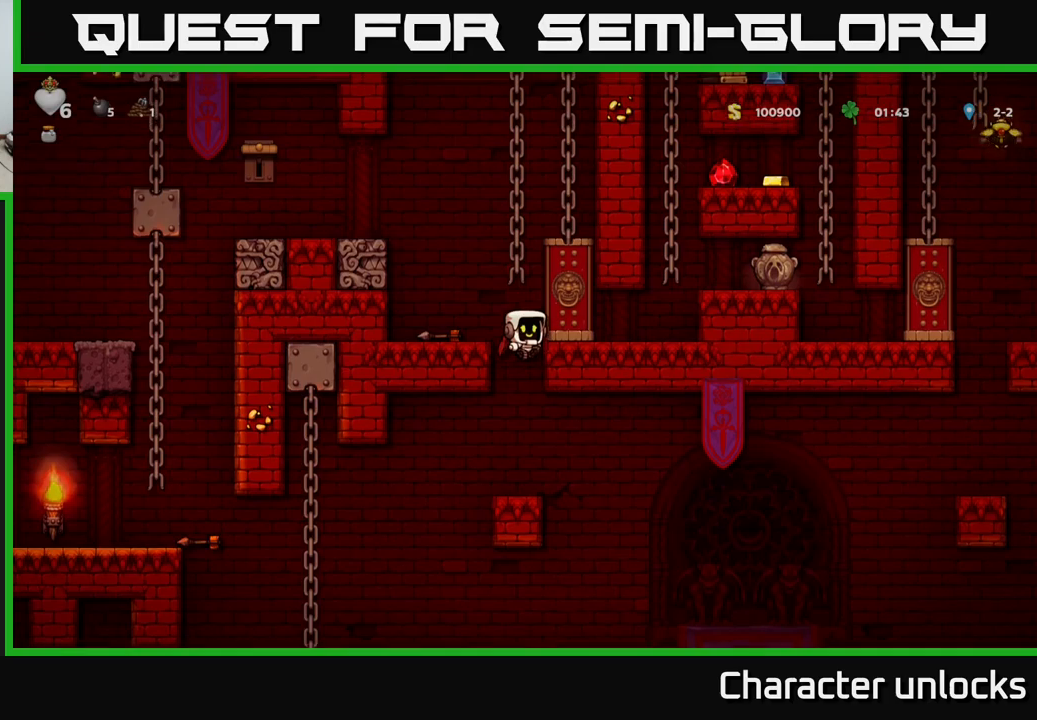
{"buttons": [], "left_stick": "center", "events": [[16, "A", "up"], [33, "DPAD_LEFT", "down"], [233, "DPAD_LEFT", "up"], [383, "A", "down"], [466, "A", "up"]]}
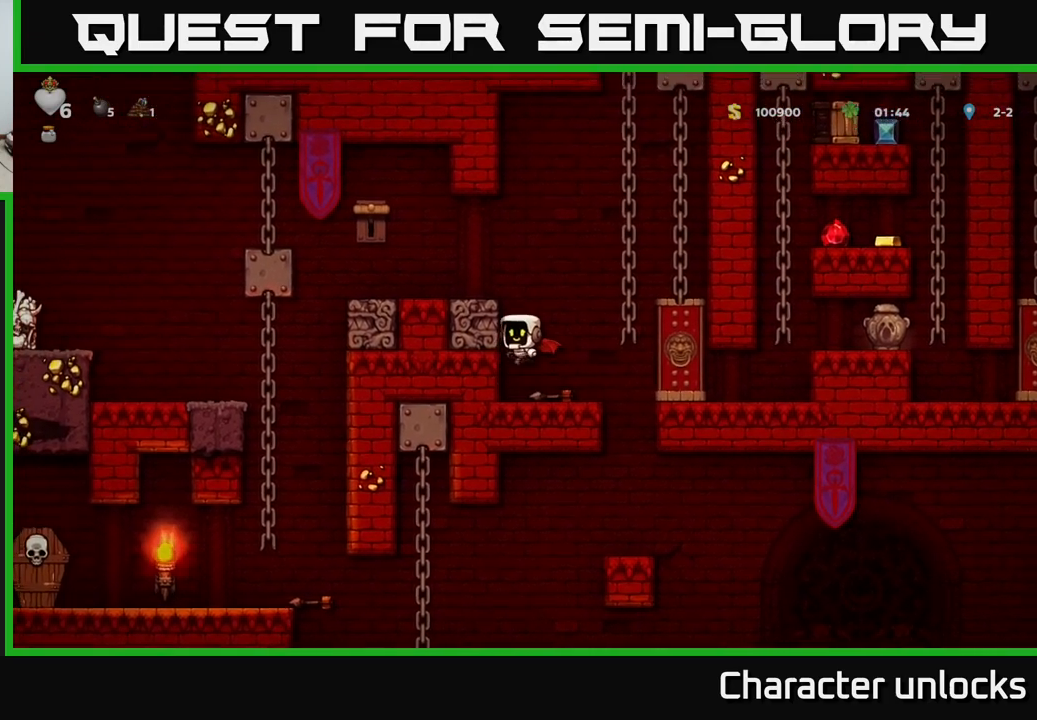
{"buttons": [], "left_stick": "center", "events": [[16, "A", "down"], [200, "A", "up"], [216, "DPAD_LEFT", "down"], [333, "DPAD_LEFT", "up"]]}
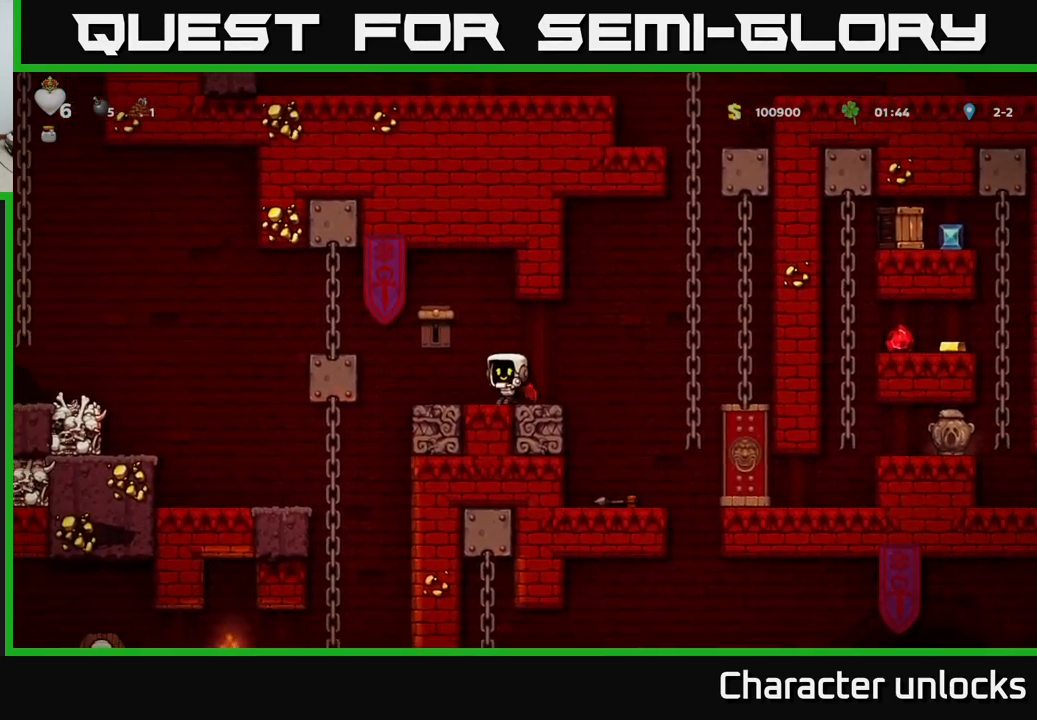
{"buttons": ["DPAD_LEFT"], "left_stick": "center", "events": [[133, "DPAD_RIGHT", "down"], [366, "DPAD_RIGHT", "up"], [466, "DPAD_LEFT", "down"]]}
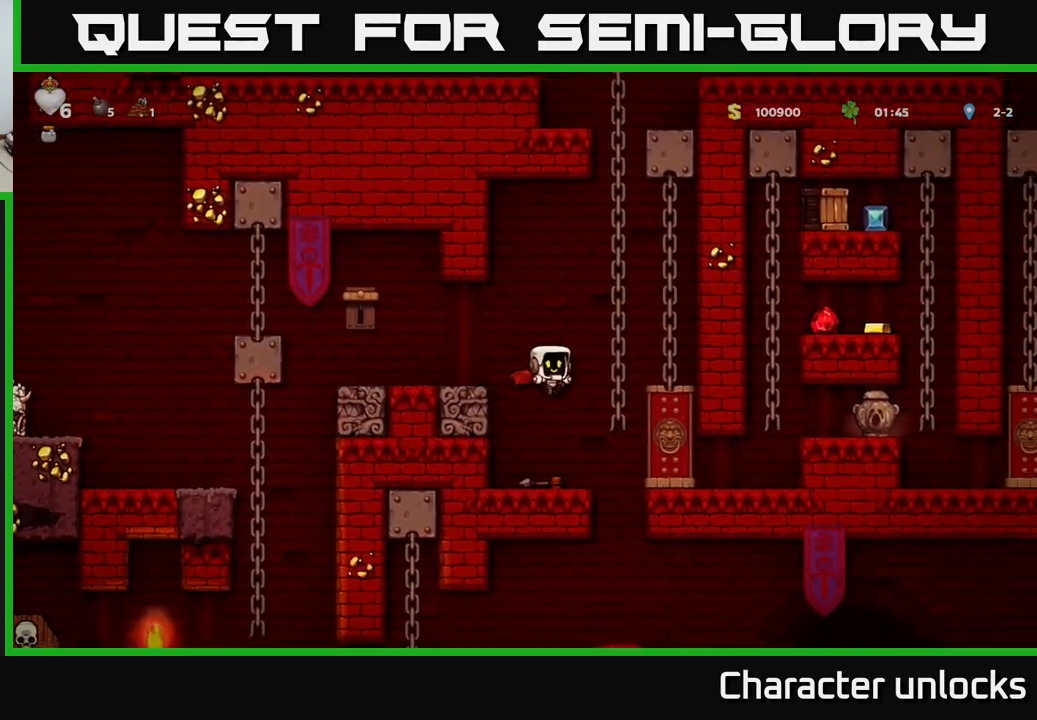
{"buttons": [], "left_stick": "center", "events": [[50, "DPAD_LEFT", "up"], [183, "A", "down"], [283, "A", "up"], [333, "A", "down"], [483, "A", "up"]]}
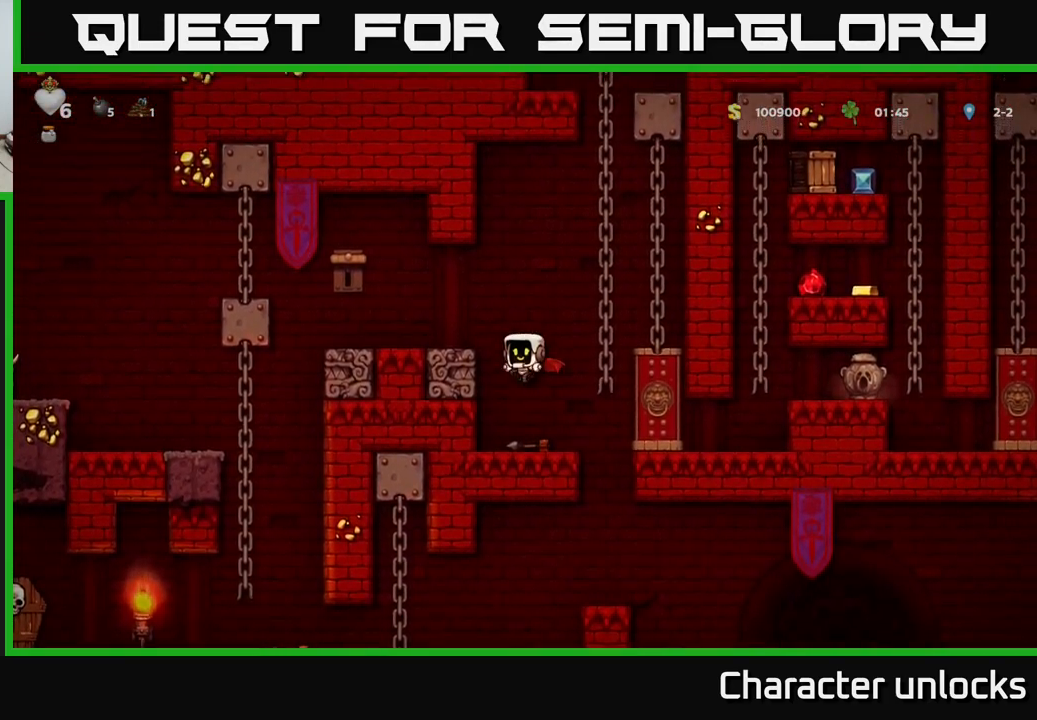
{"buttons": [], "left_stick": "center", "events": [[50, "A", "down"], [50, "DPAD_LEFT", "down"], [116, "A", "up"], [266, "DPAD_LEFT", "up"], [416, "A", "down"], [500, "A", "up"]]}